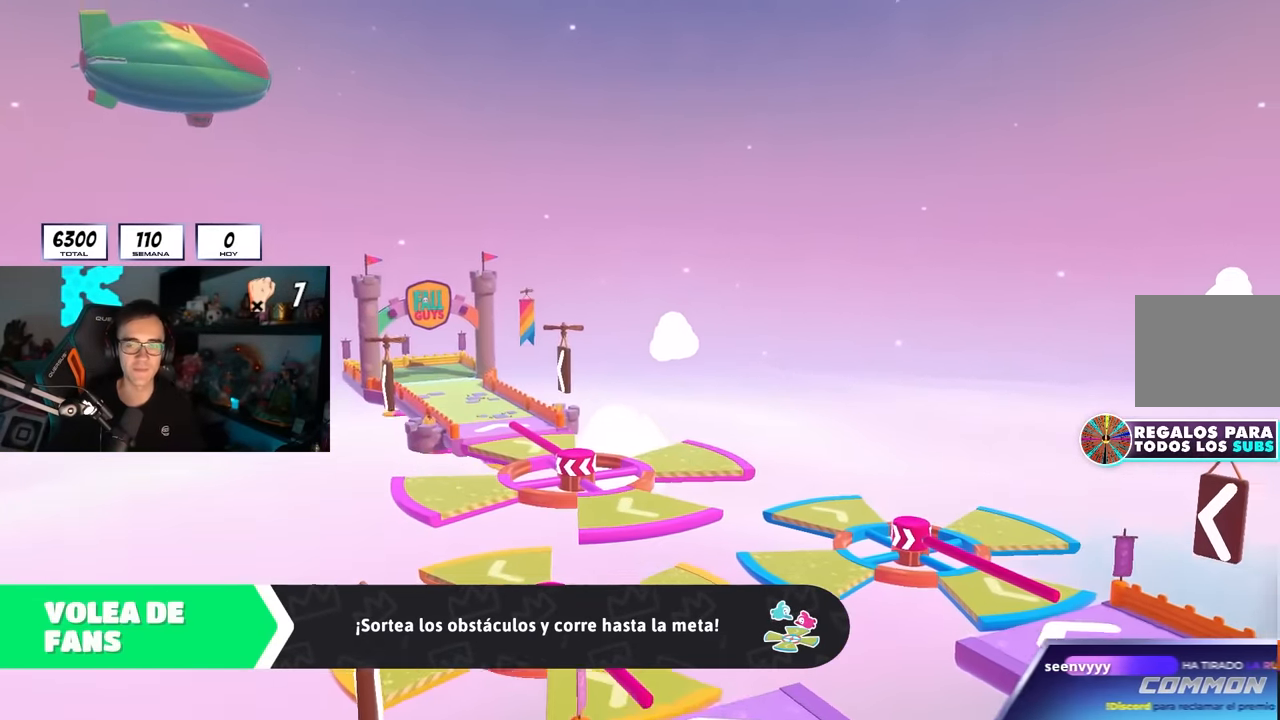
Gameplay with a controller (PlayStation layout); each line is a JSON object with the inputs held at the frame after it. "events" lists button and stick changes between this image and that frame as [ms after this image, input, new state], when the widget could be followed in between.
{"buttons": [], "left_stick": "center", "right_stick": "down", "events": [[484, "right_stick", "down"]]}
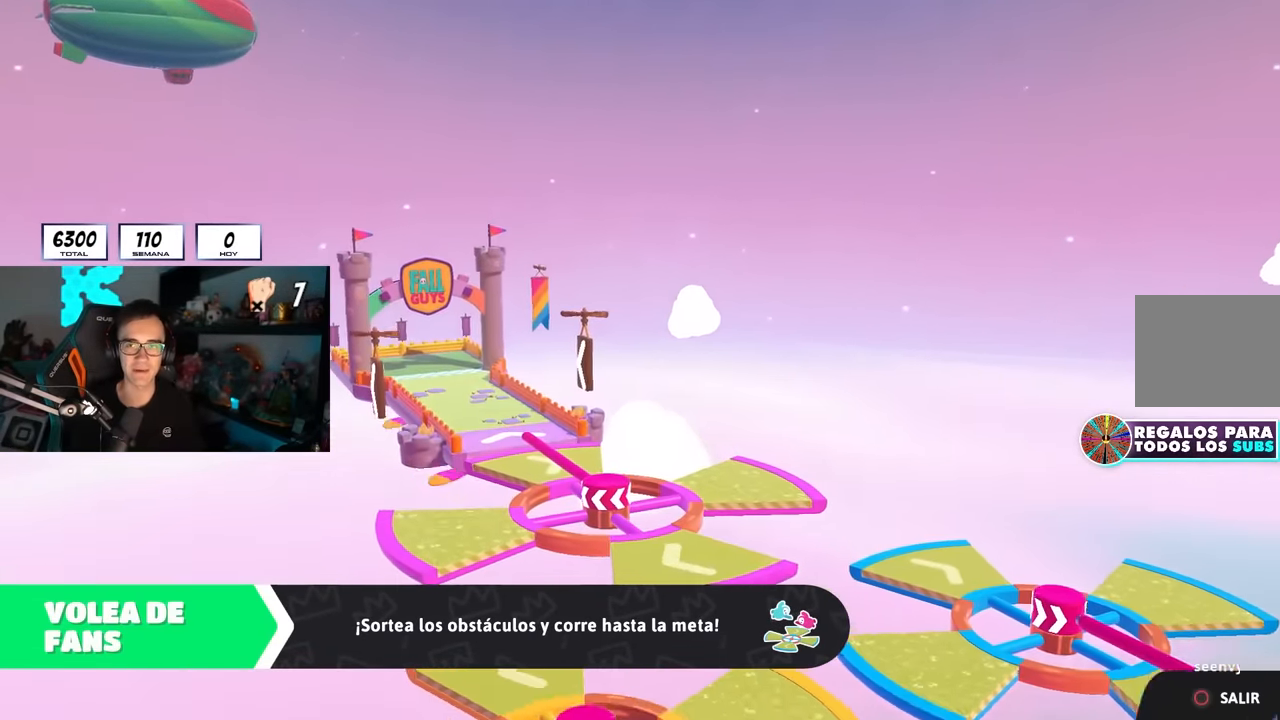
{"buttons": [], "left_stick": "center", "right_stick": "center", "events": [[400, "right_stick", "center"]]}
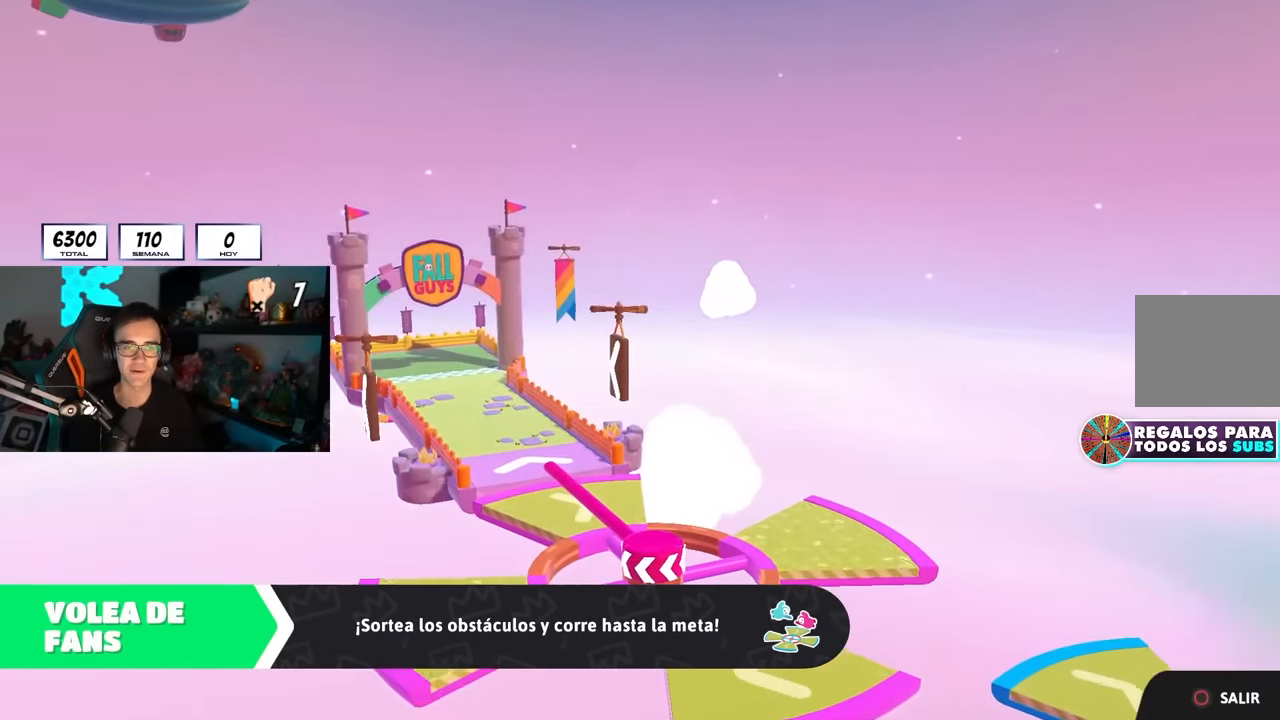
{"buttons": [], "left_stick": "center", "right_stick": "center", "events": []}
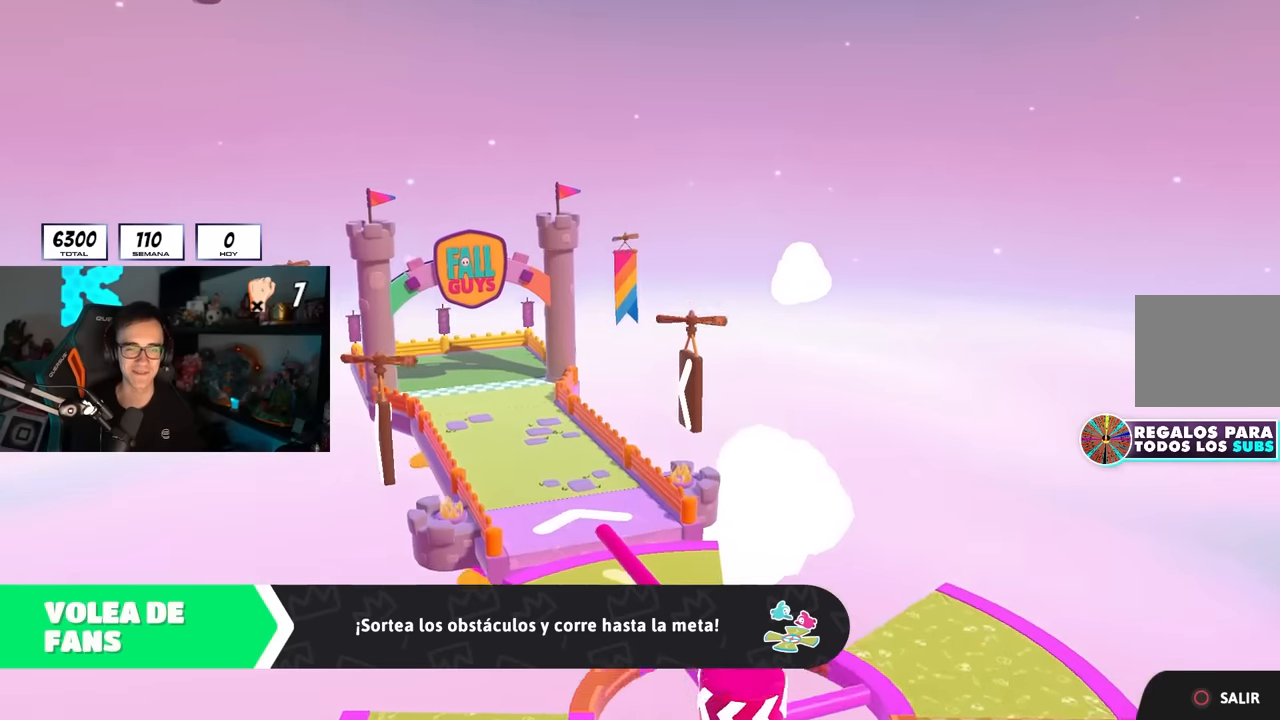
{"buttons": [], "left_stick": "up", "right_stick": "down", "events": [[267, "right_stick", "down"], [450, "left_stick", "up"]]}
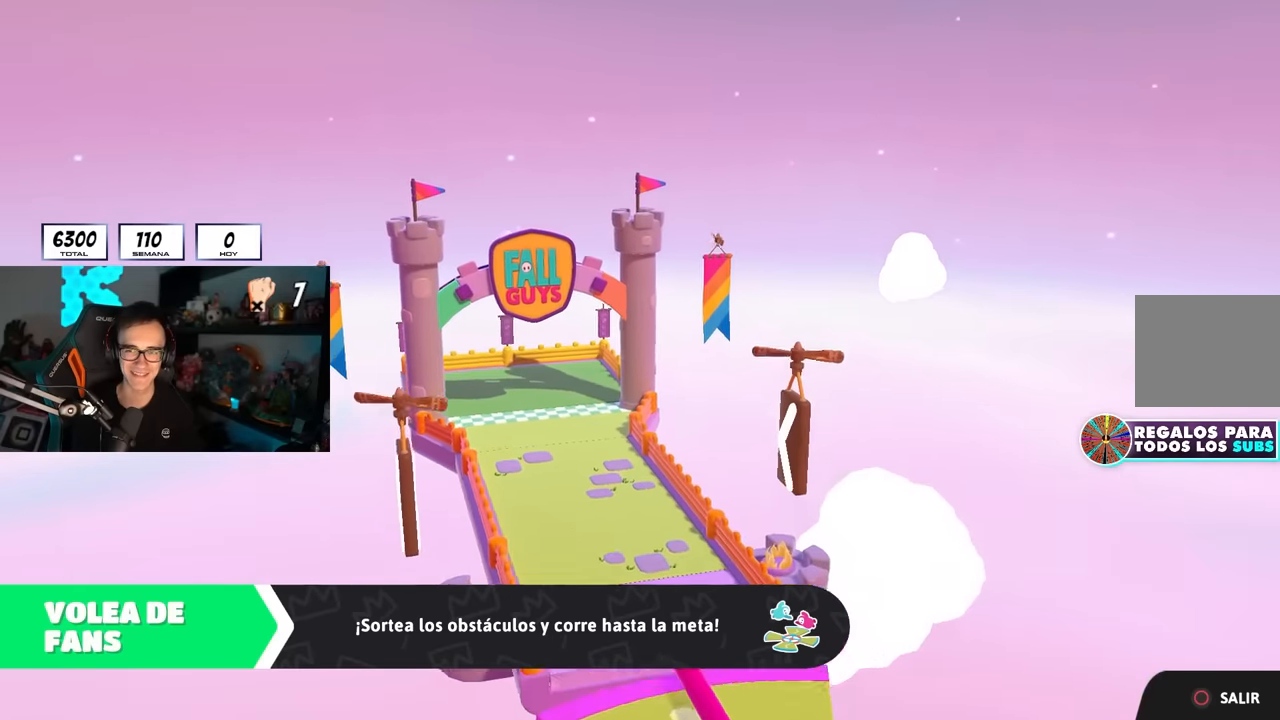
{"buttons": [], "left_stick": "up", "right_stick": "center", "events": [[284, "right_stick", "center"]]}
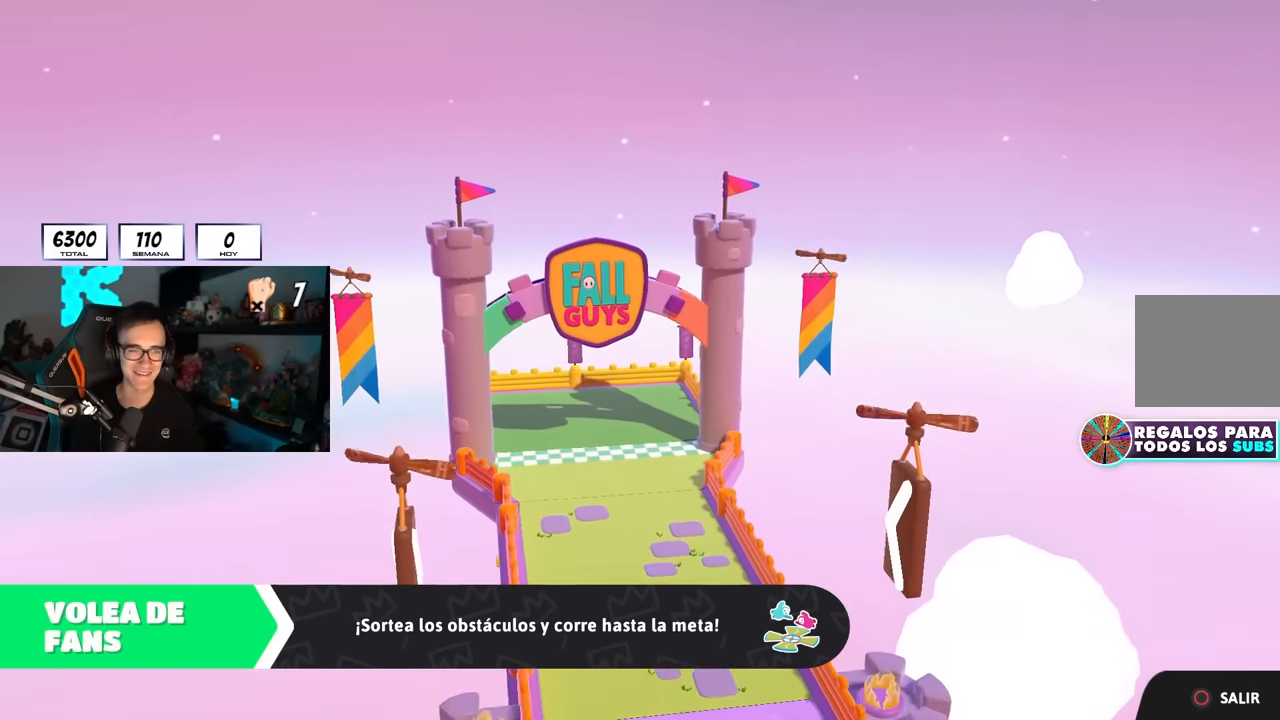
{"buttons": [], "left_stick": "up", "right_stick": "center", "events": []}
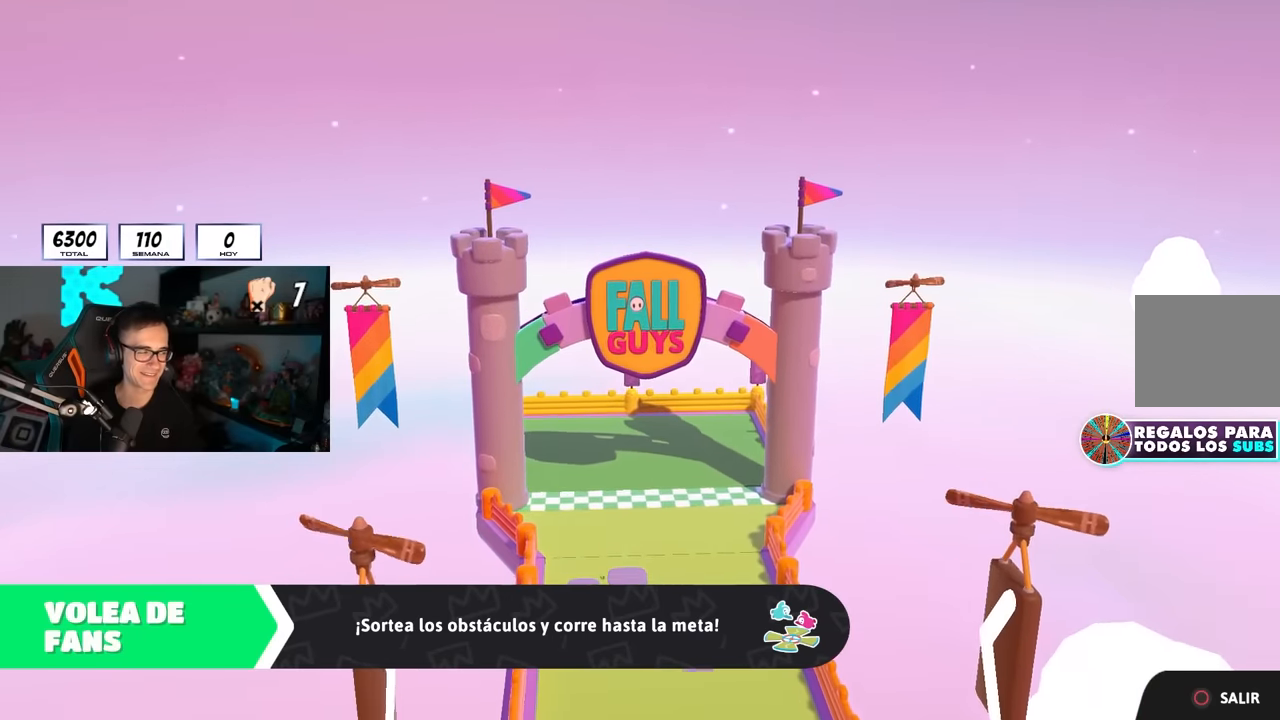
{"buttons": [], "left_stick": "up", "right_stick": "center", "events": []}
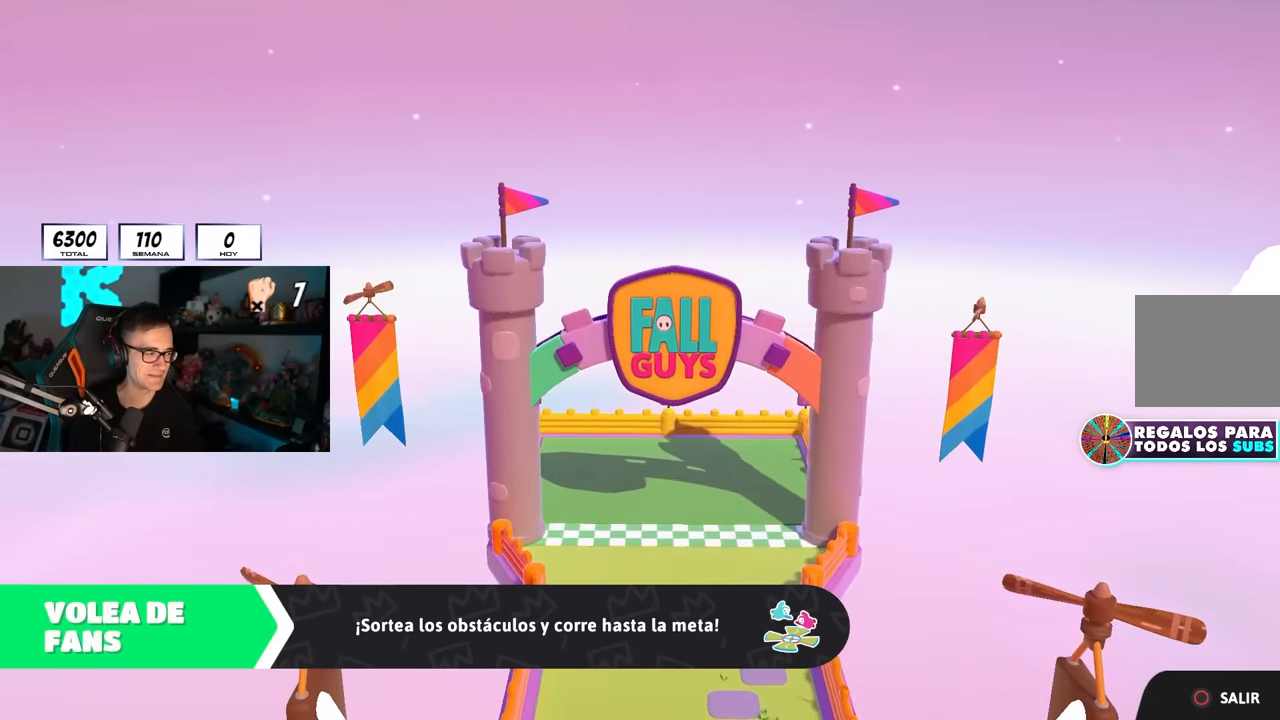
{"buttons": [], "left_stick": "up", "right_stick": "center", "events": []}
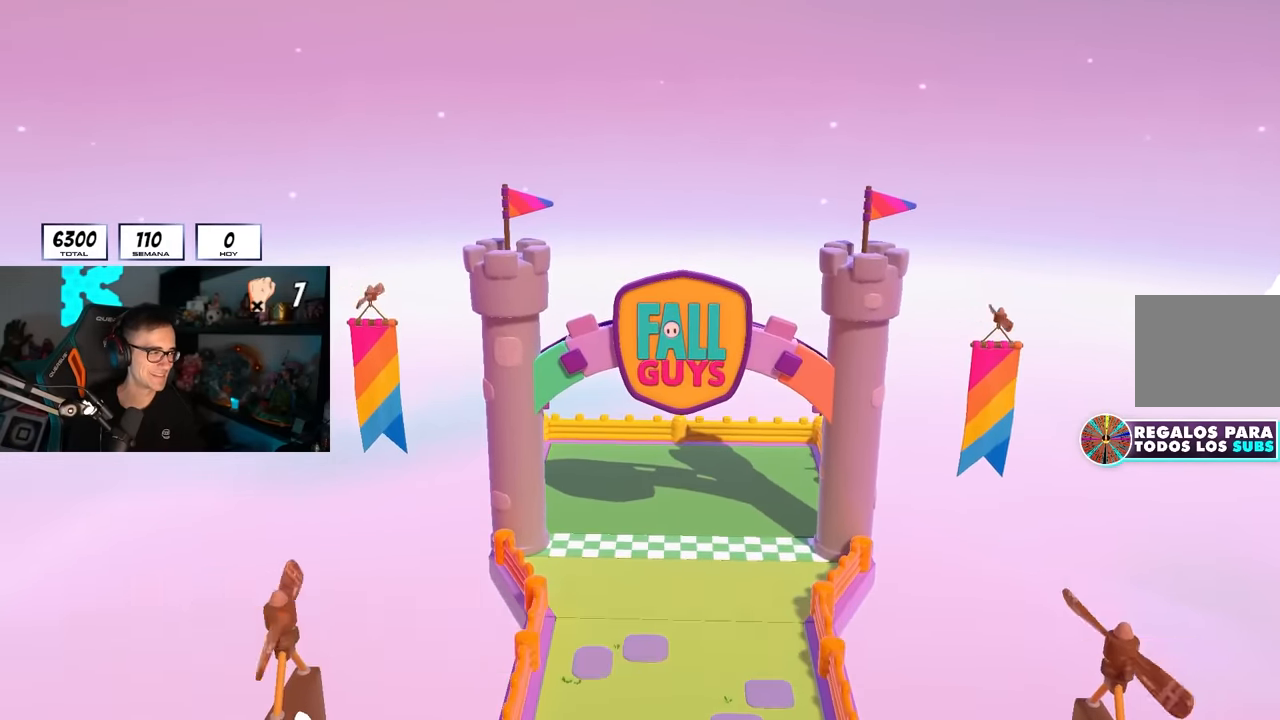
{"buttons": [], "left_stick": "center", "right_stick": "center", "events": [[217, "right_stick", "down"], [234, "left_stick", "center"], [500, "right_stick", "center"]]}
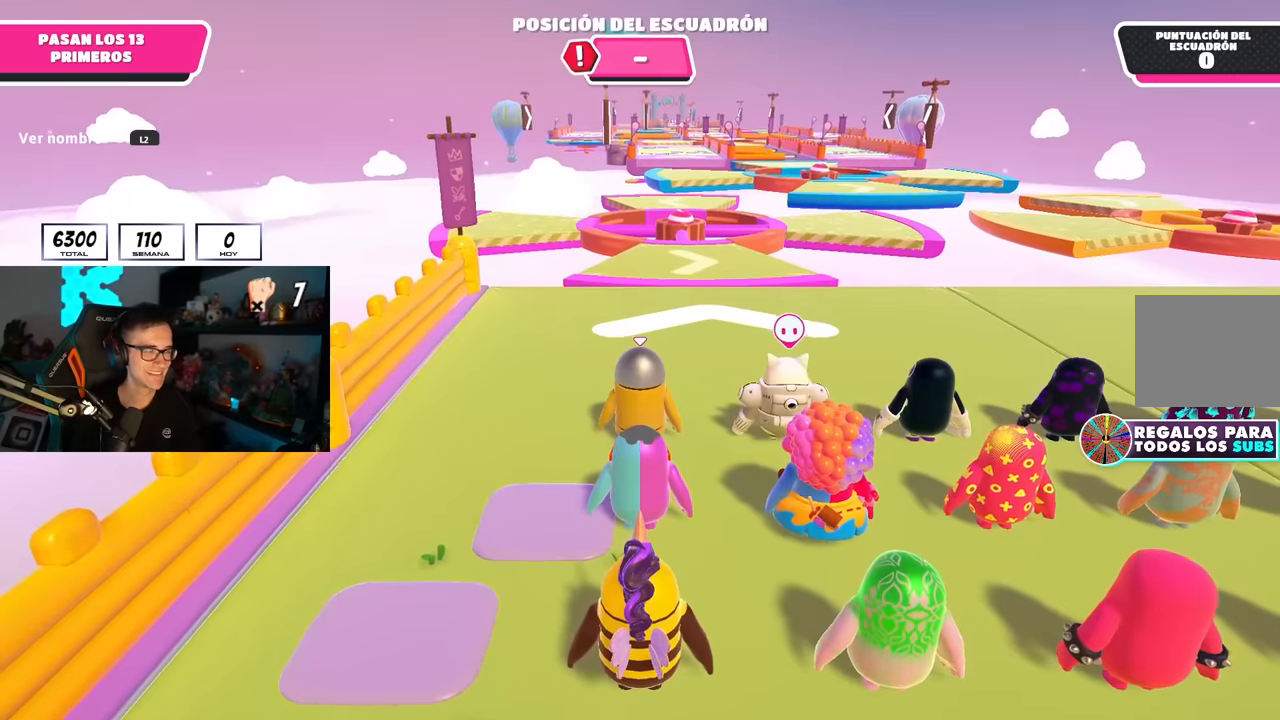
{"buttons": ["L2"], "left_stick": "up-right", "right_stick": "down", "events": [[17, "left_stick", "up-right"], [150, "L2", "down"], [167, "right_stick", "right"], [300, "L2", "up"], [317, "right_stick", "center"], [384, "L2", "down"], [400, "right_stick", "down"]]}
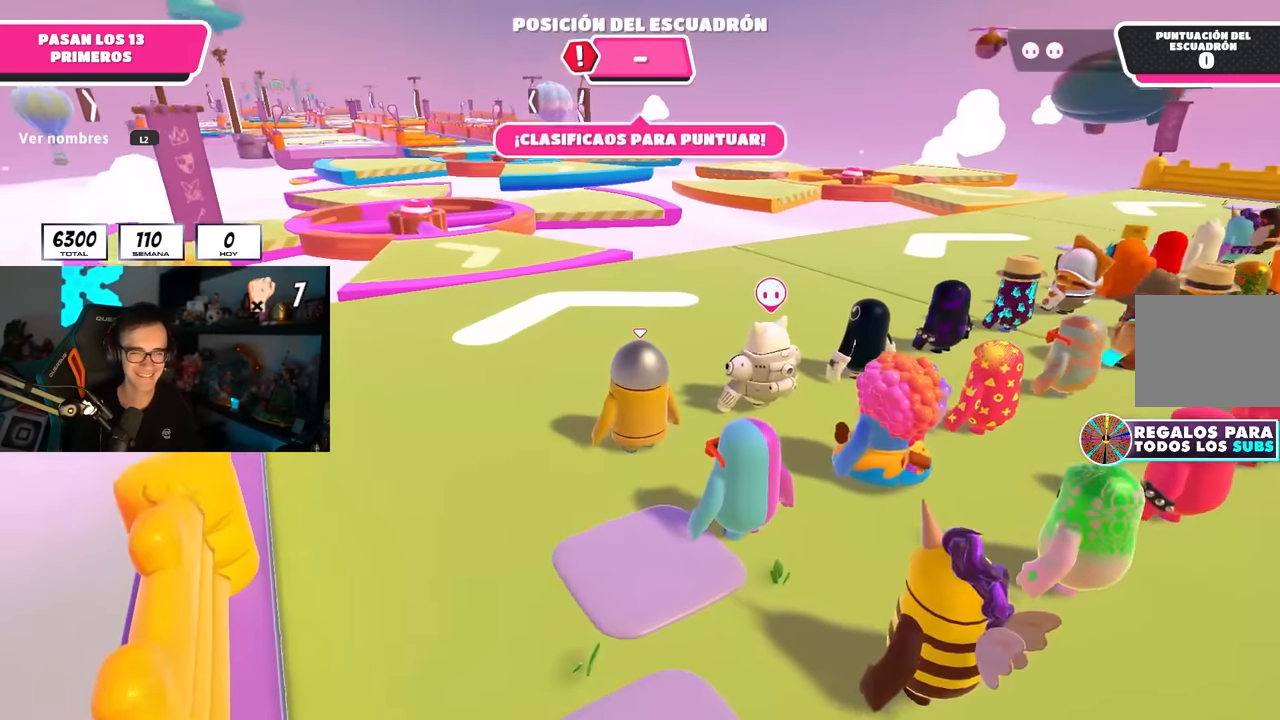
{"buttons": [], "left_stick": "up-right", "right_stick": "center", "events": [[34, "L2", "up"], [184, "L2", "down"], [184, "right_stick", "center"], [317, "L2", "up"]]}
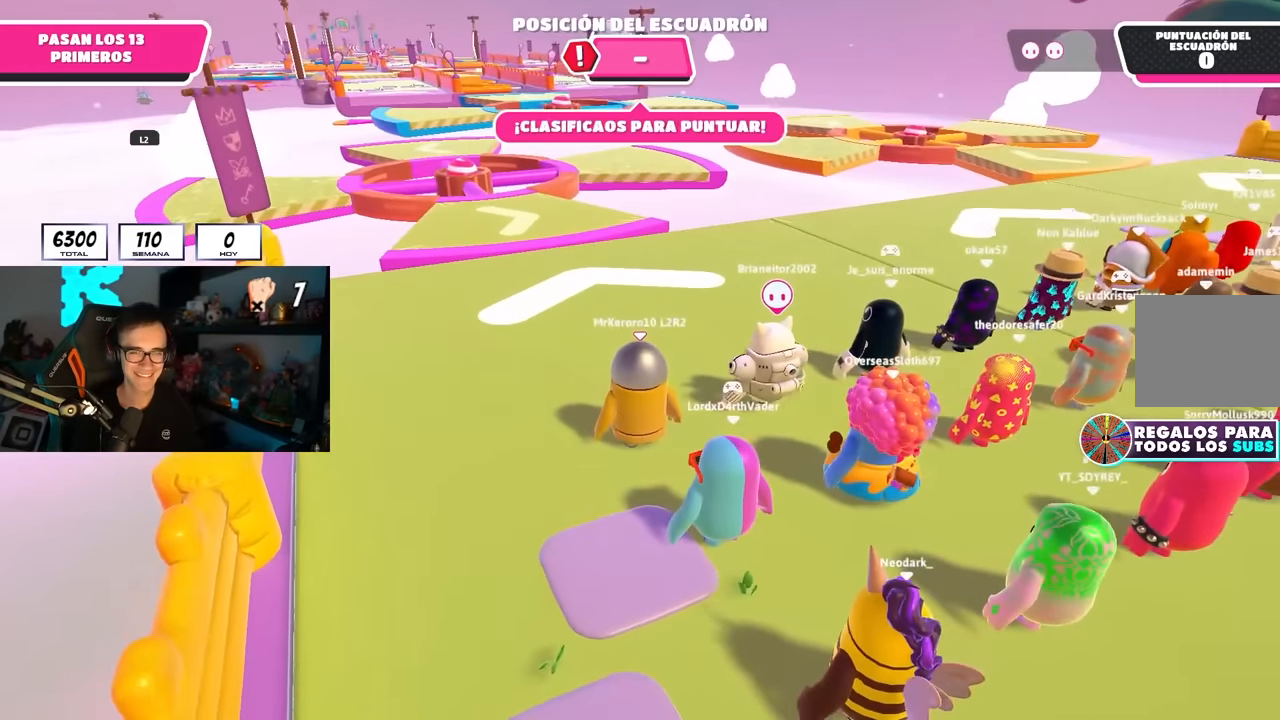
{"buttons": ["L2"], "left_stick": "up-right", "right_stick": "center", "events": [[84, "right_stick", "down"], [184, "right_stick", "center"], [417, "L2", "down"]]}
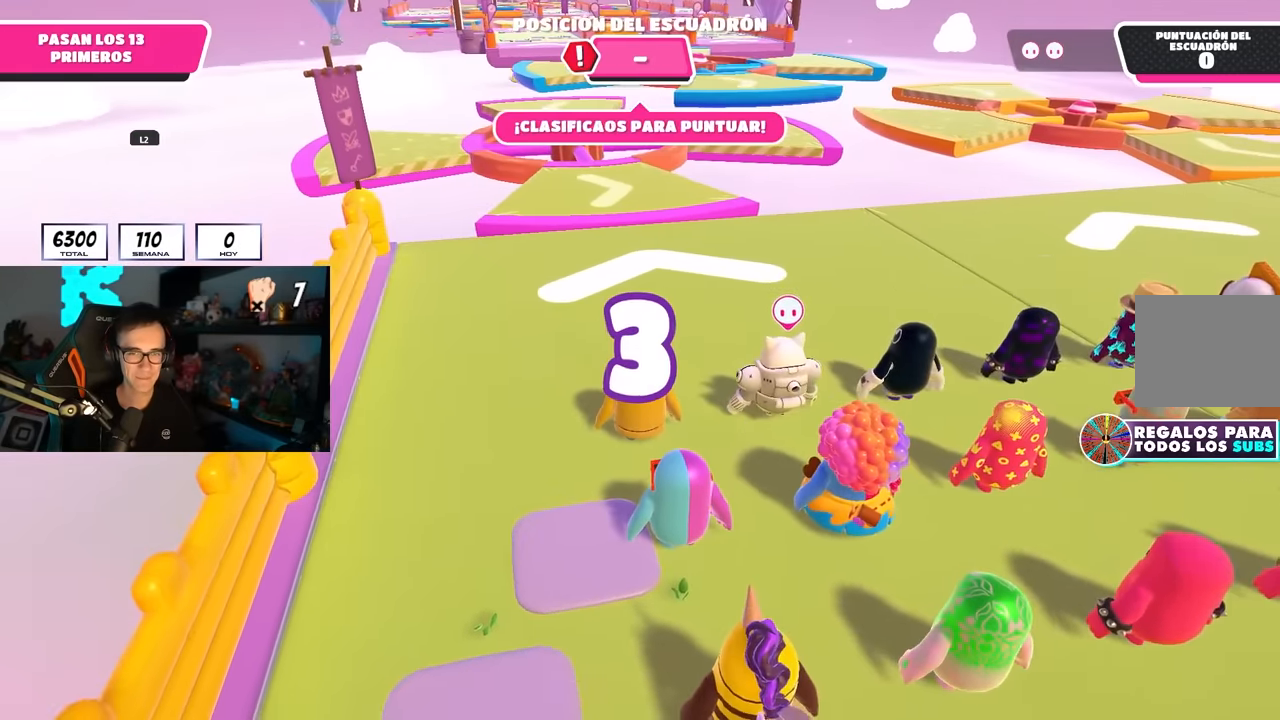
{"buttons": [], "left_stick": "up", "right_stick": "center", "events": [[50, "L2", "up"], [134, "L2", "down"], [267, "L2", "up"], [484, "left_stick", "up"]]}
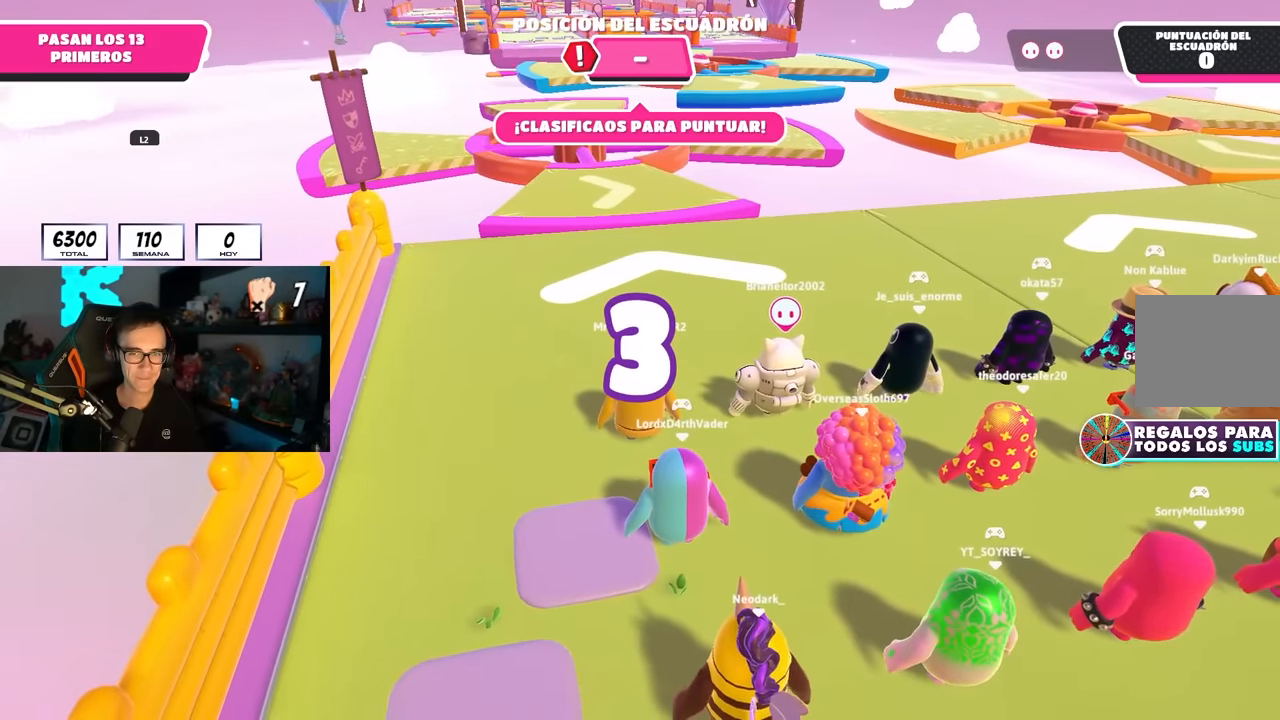
{"buttons": [], "left_stick": "up", "right_stick": "center", "events": [[67, "right_stick", "up"], [167, "right_stick", "center"], [367, "right_stick", "up-left"], [434, "right_stick", "center"]]}
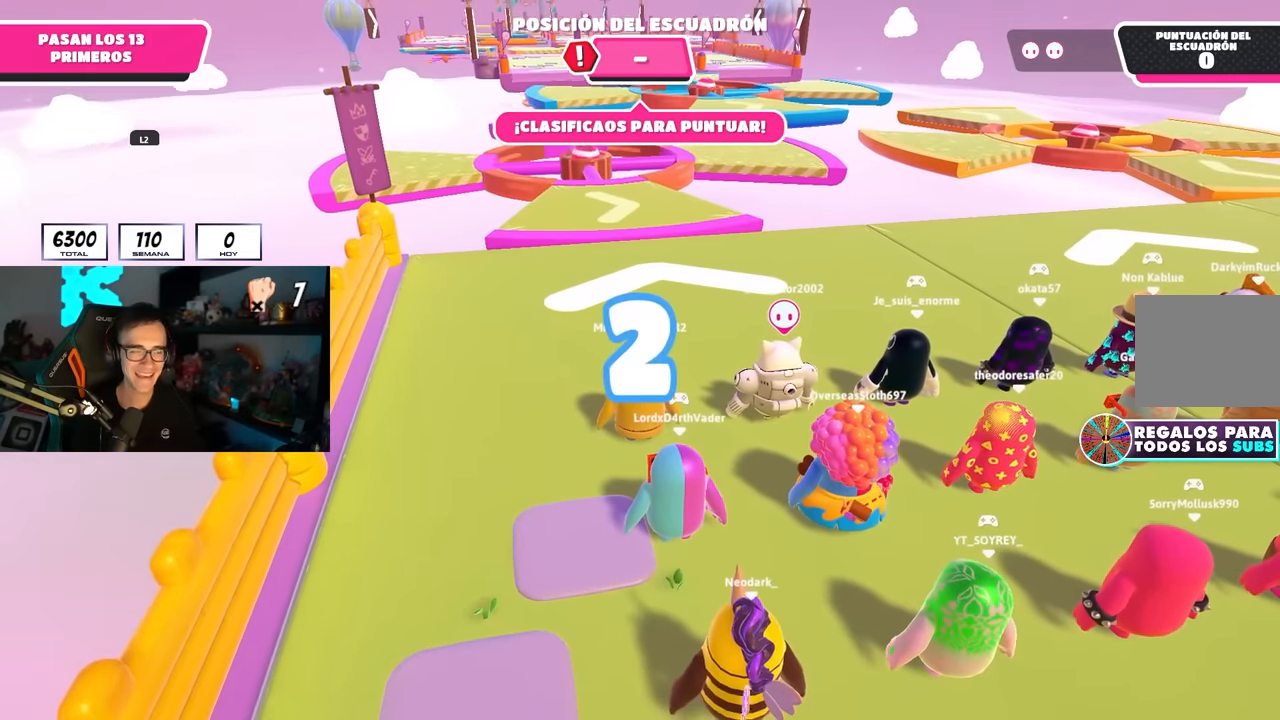
{"buttons": [], "left_stick": "up", "right_stick": "up", "events": [[500, "right_stick", "up"]]}
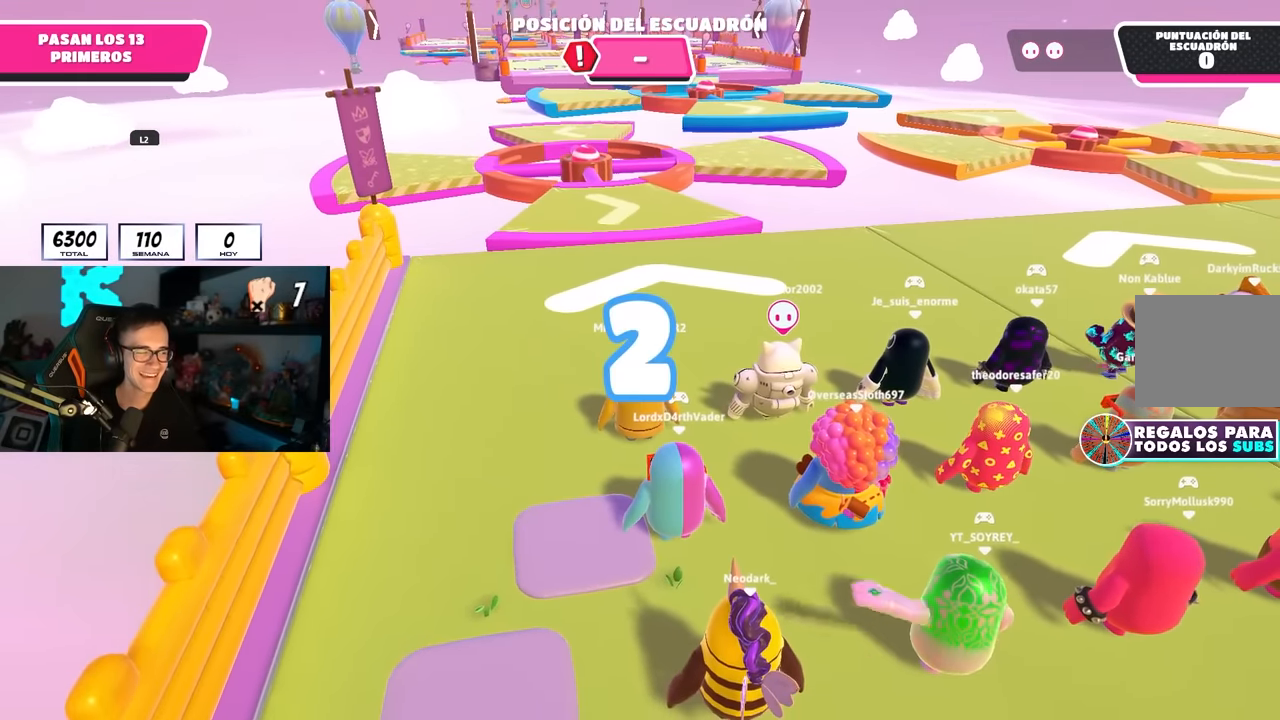
{"buttons": [], "left_stick": "up", "right_stick": "center", "events": [[84, "right_stick", "center"]]}
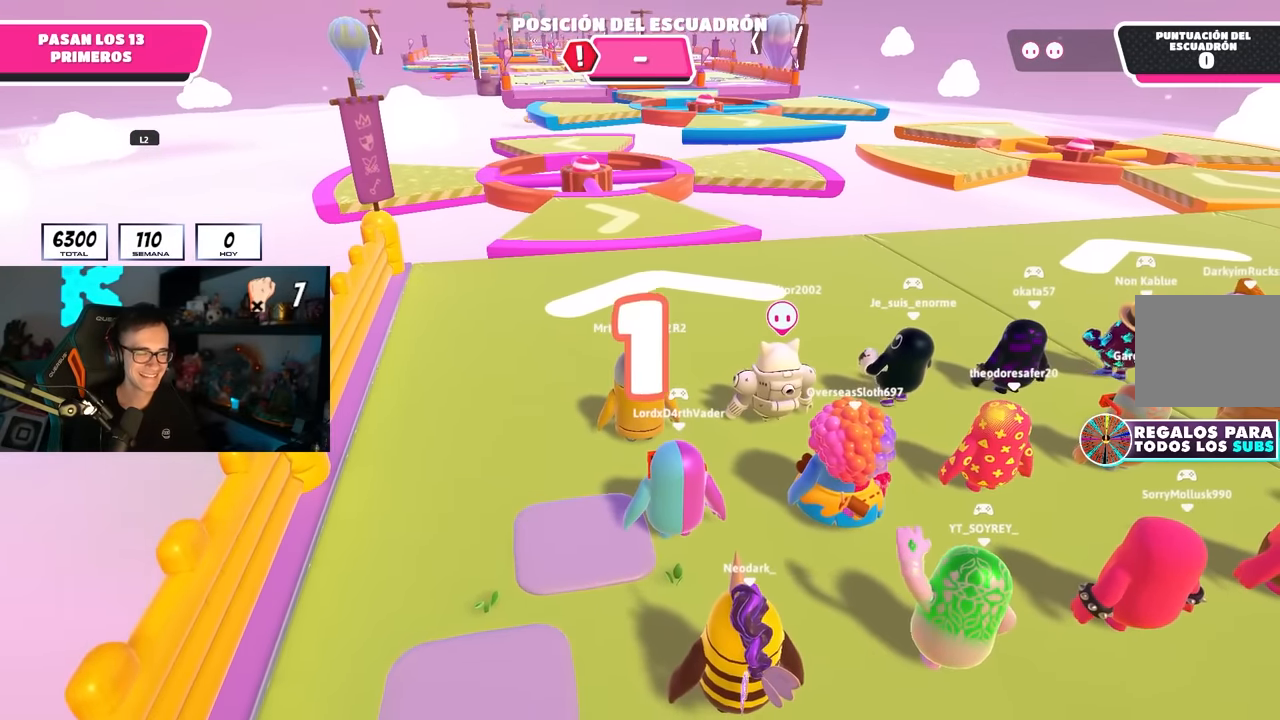
{"buttons": [], "left_stick": "up", "right_stick": "center", "events": []}
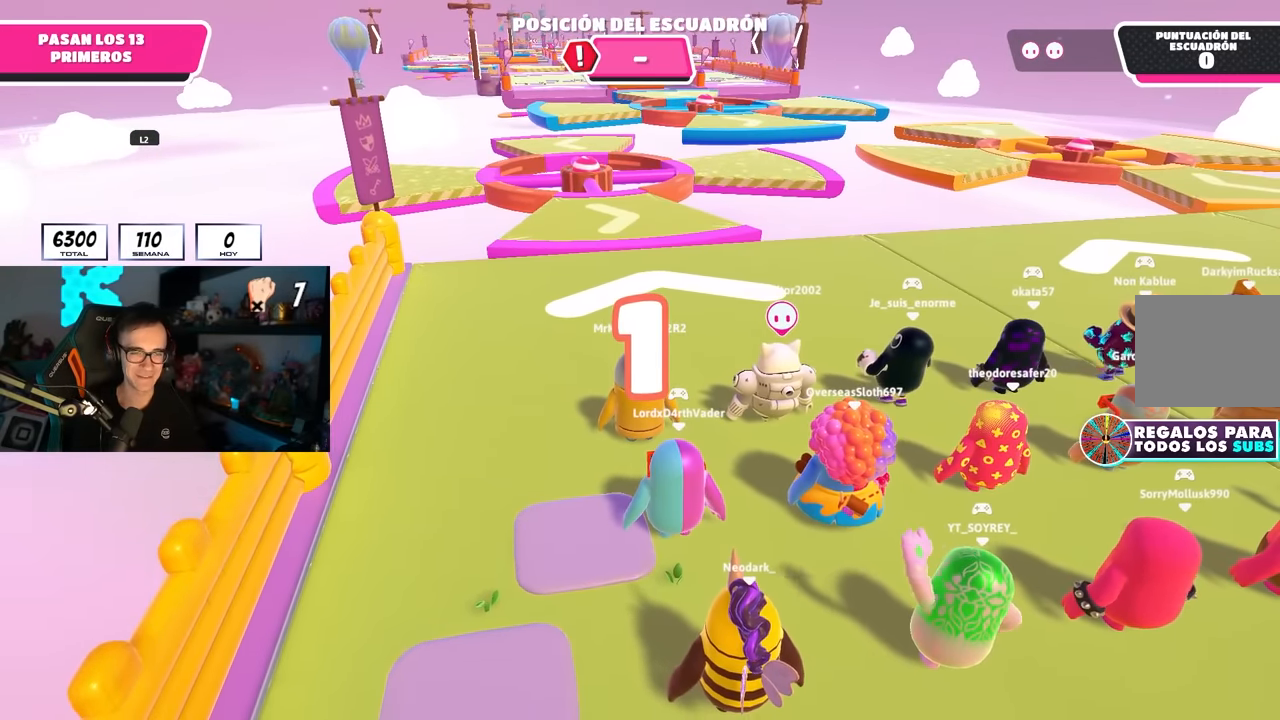
{"buttons": [], "left_stick": "up", "right_stick": "center", "events": []}
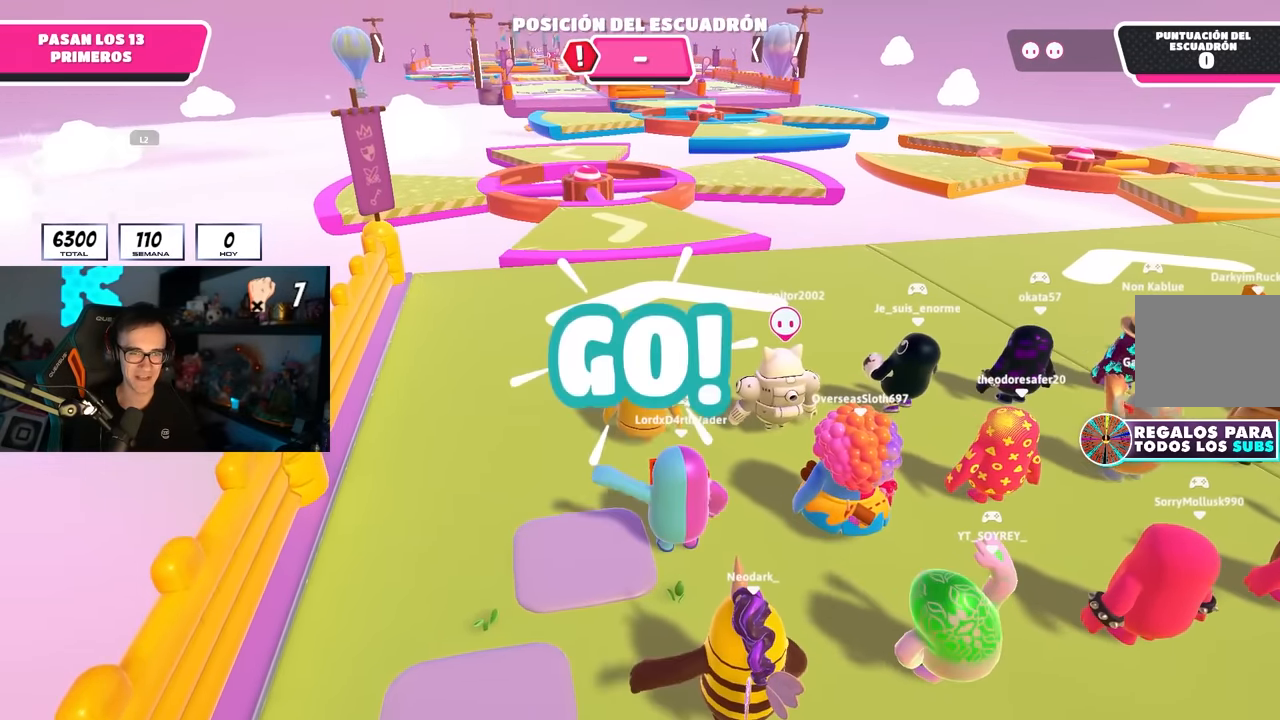
{"buttons": [], "left_stick": "up", "right_stick": "center", "events": []}